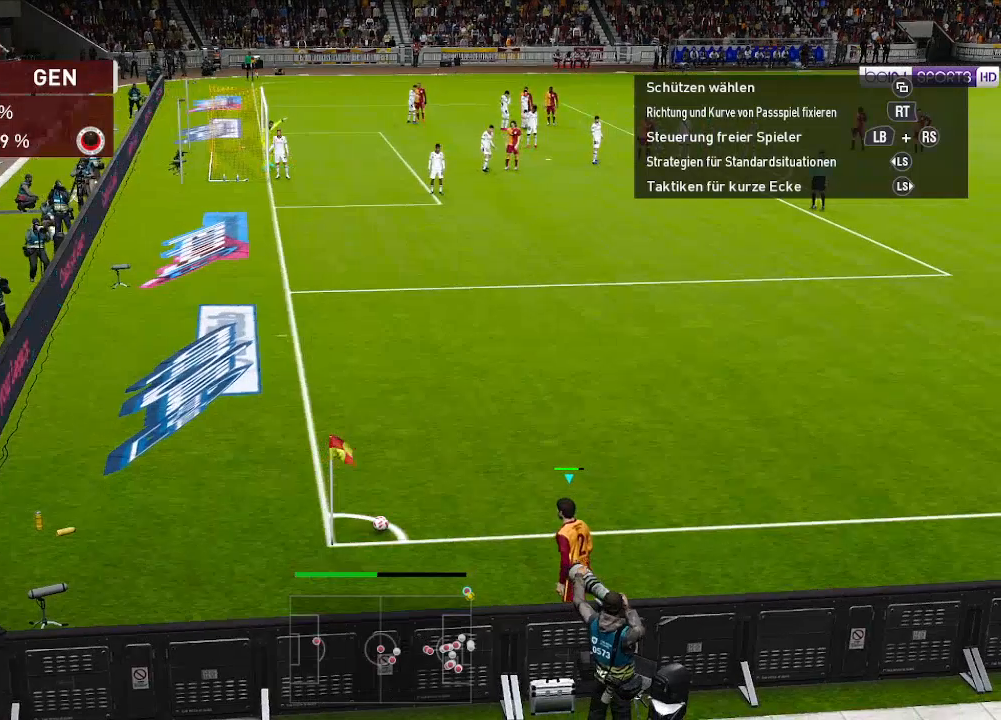
Gameplay with a controller (Xbox layout); each line is a JSON object with the inputs held at the frame after it. "events" lists button and stick changes between this image and that frame as [ms after this image, input, new state], when the widget could be followed in between.
{"buttons": [], "left_stick": "center", "right_stick": "center", "events": [[100, "B", "up"]]}
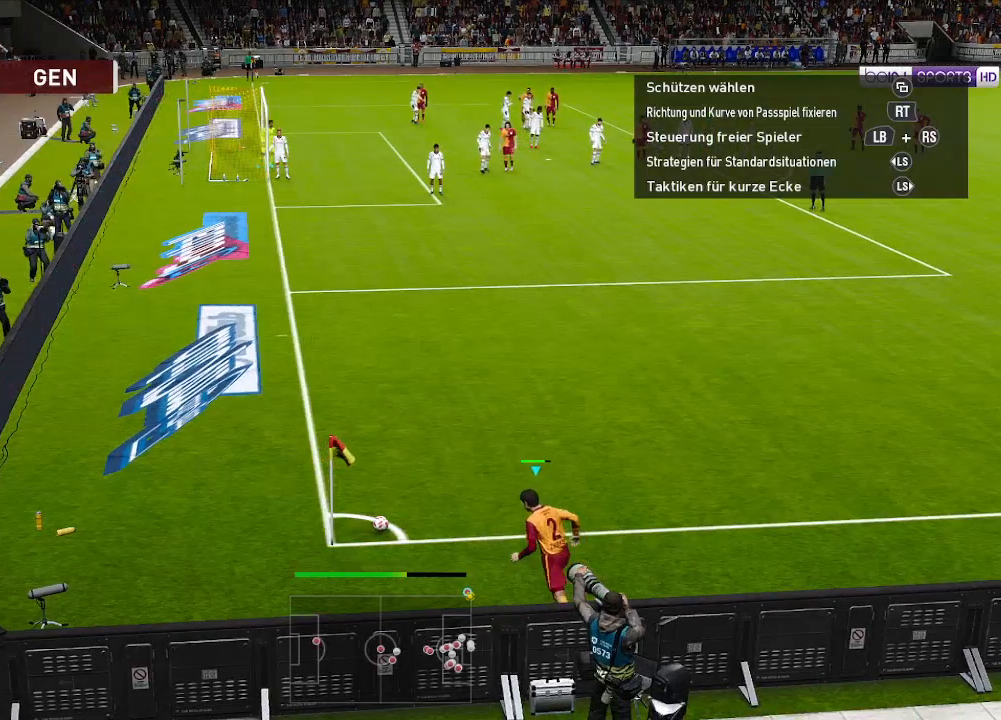
{"buttons": [], "left_stick": "center", "right_stick": "center", "events": []}
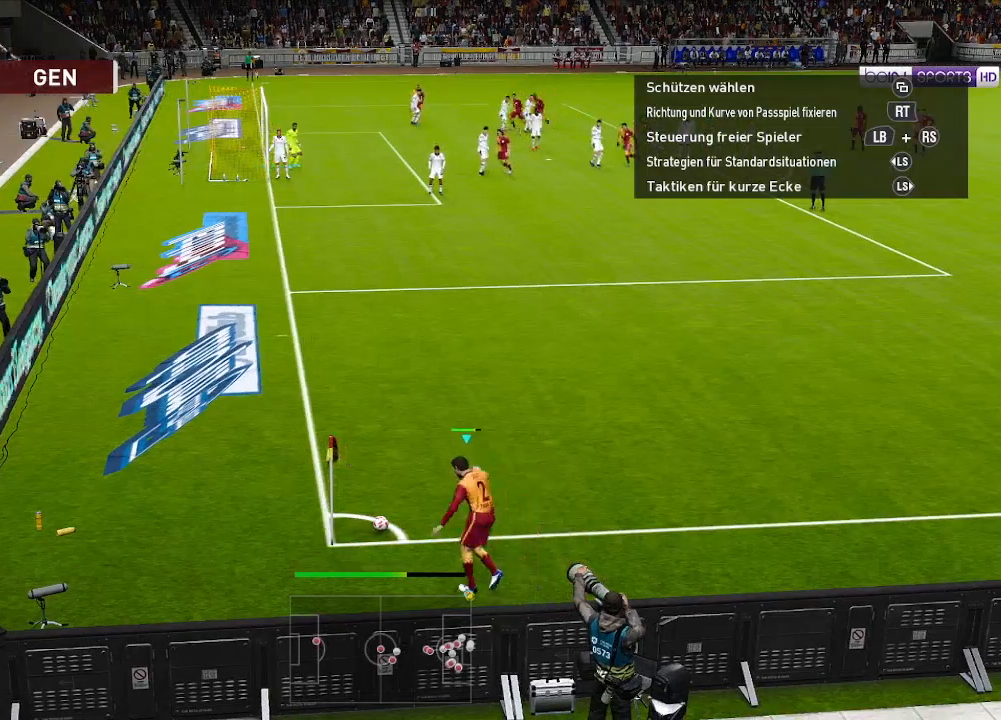
{"buttons": [], "left_stick": "center", "right_stick": "center", "events": []}
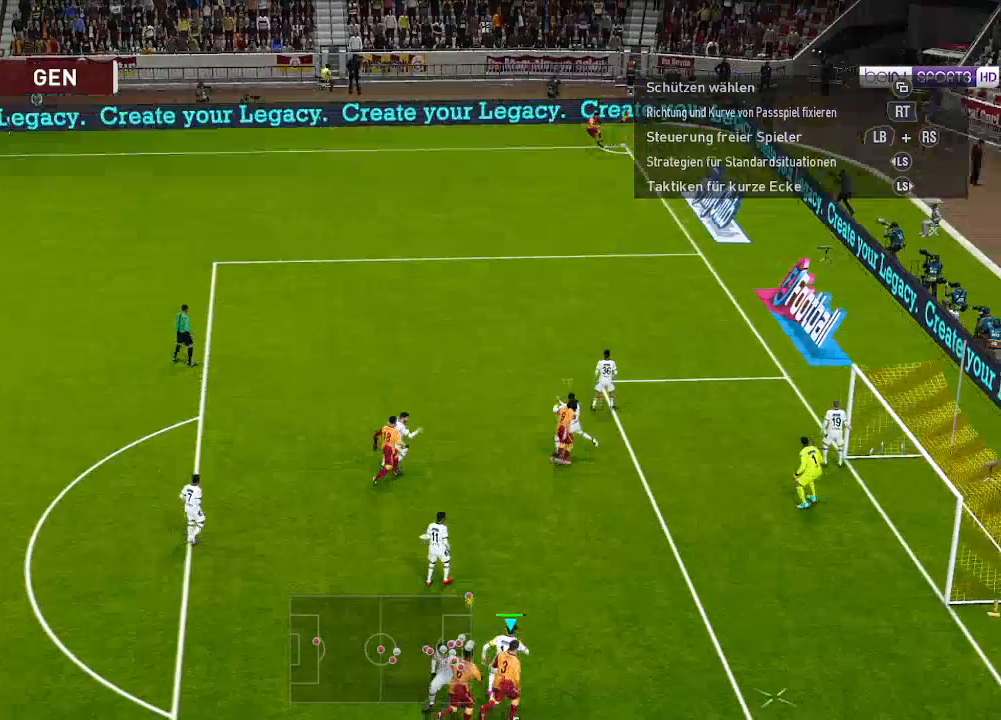
{"buttons": ["R1", "DPAD_RIGHT"], "left_stick": "center", "right_stick": "center", "events": [[33, "DPAD_RIGHT", "down"], [133, "R1", "down"]]}
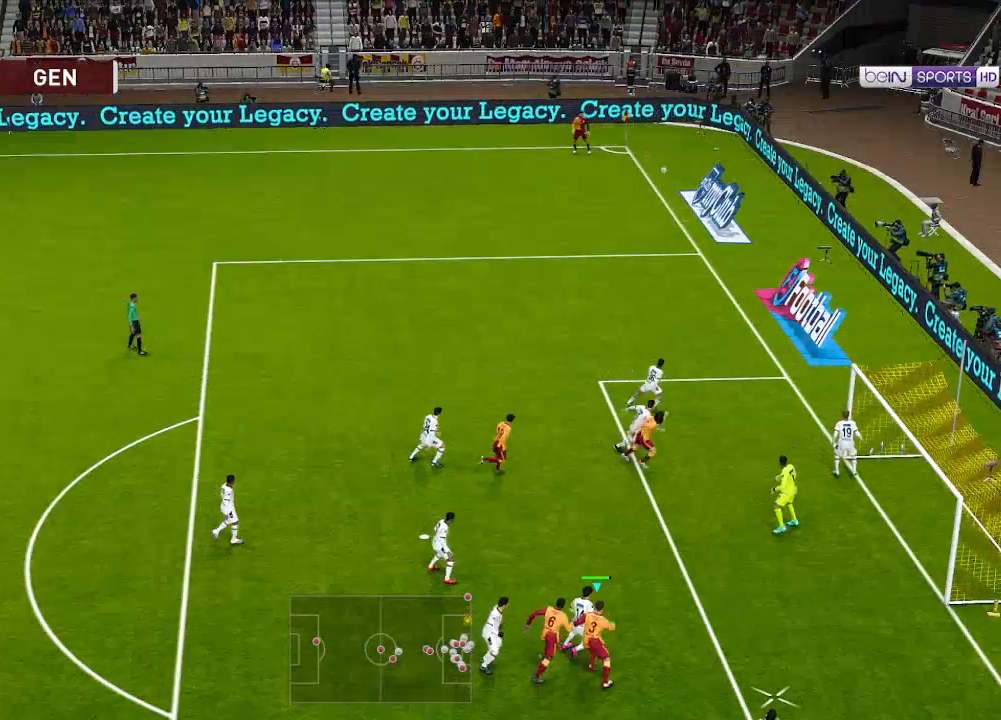
{"buttons": ["R1", "DPAD_RIGHT"], "left_stick": "center", "right_stick": "center", "events": [[167, "X", "down"], [267, "X", "up"]]}
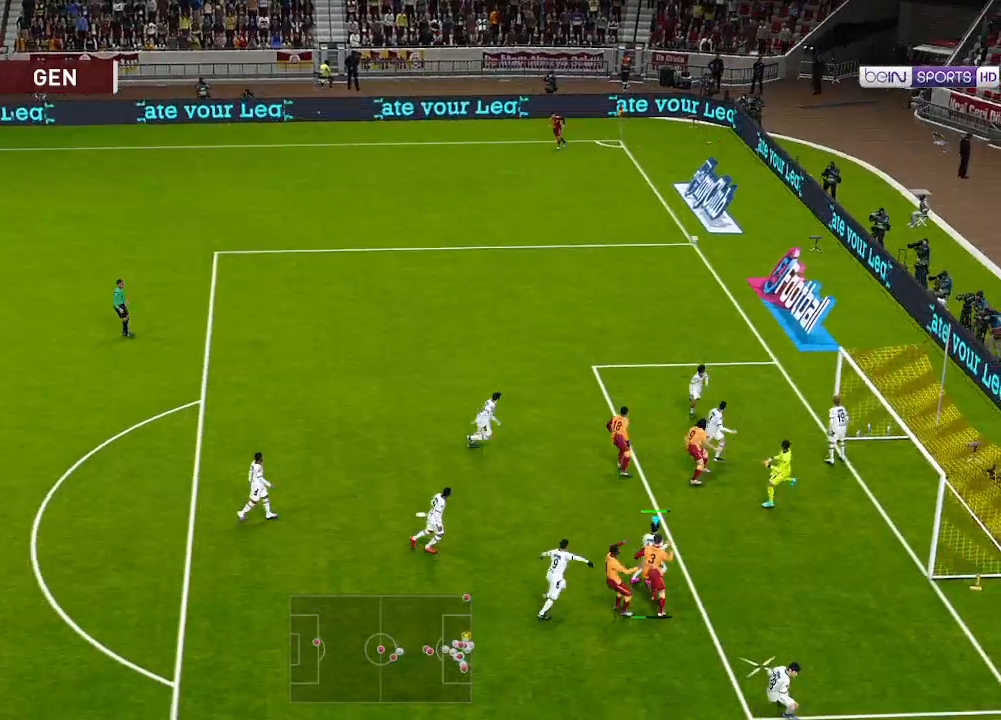
{"buttons": ["R1", "DPAD_RIGHT"], "left_stick": "center", "right_stick": "center", "events": []}
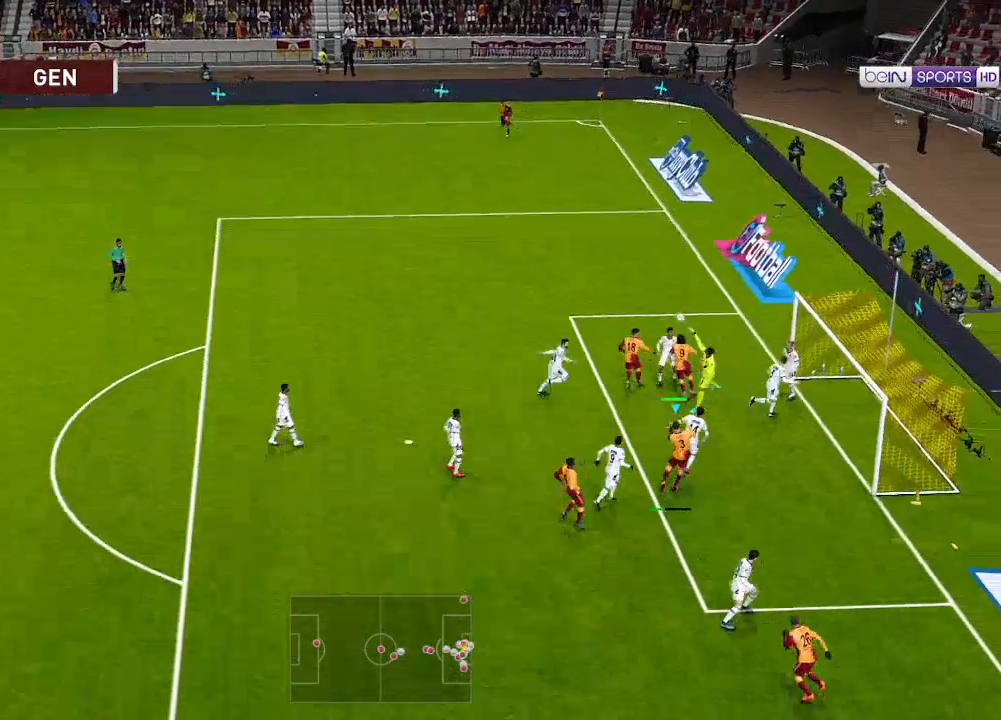
{"buttons": ["DPAD_RIGHT"], "left_stick": "center", "right_stick": "center", "events": [[333, "R1", "up"]]}
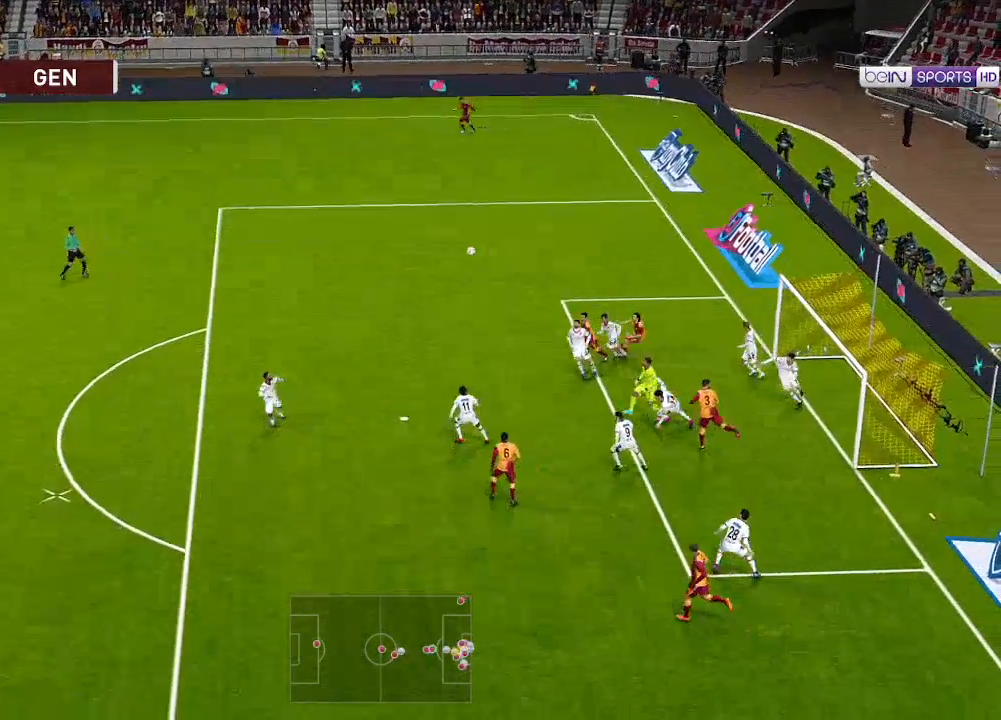
{"buttons": ["DPAD_DOWN", "DPAD_RIGHT"], "left_stick": "center", "right_stick": "center", "events": [[167, "X", "down"], [267, "X", "up"], [467, "DPAD_DOWN", "down"]]}
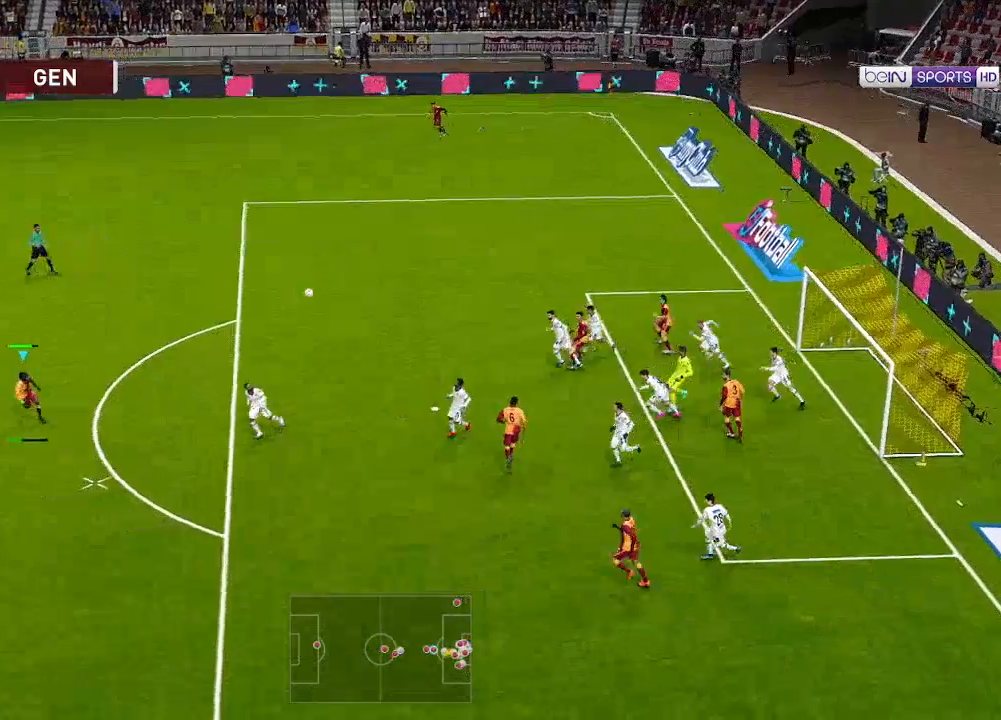
{"buttons": ["R1", "DPAD_RIGHT"], "left_stick": "center", "right_stick": "center", "events": [[67, "DPAD_DOWN", "up"], [67, "R1", "down"]]}
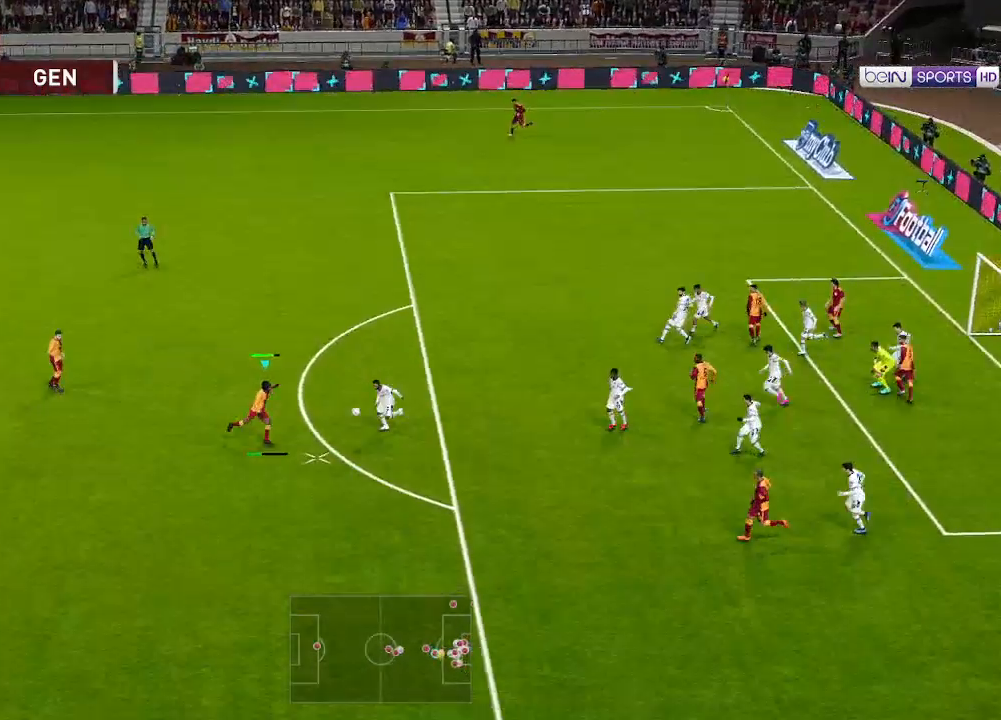
{"buttons": ["R1", "DPAD_RIGHT"], "left_stick": "center", "right_stick": "center", "events": []}
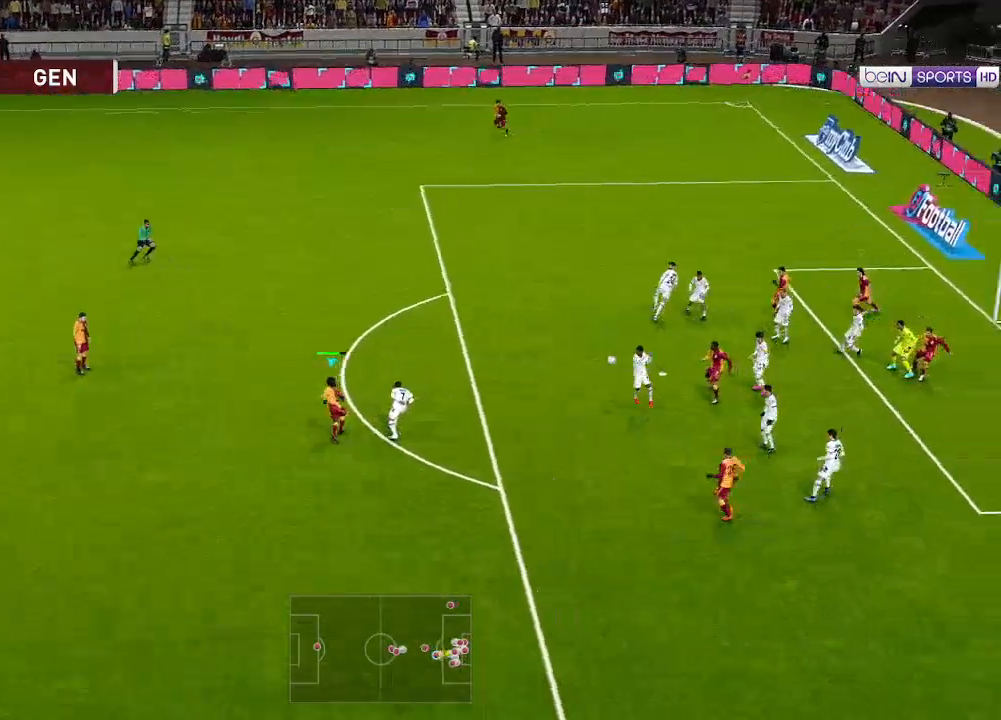
{"buttons": ["R1", "DPAD_RIGHT"], "left_stick": "center", "right_stick": "center", "events": []}
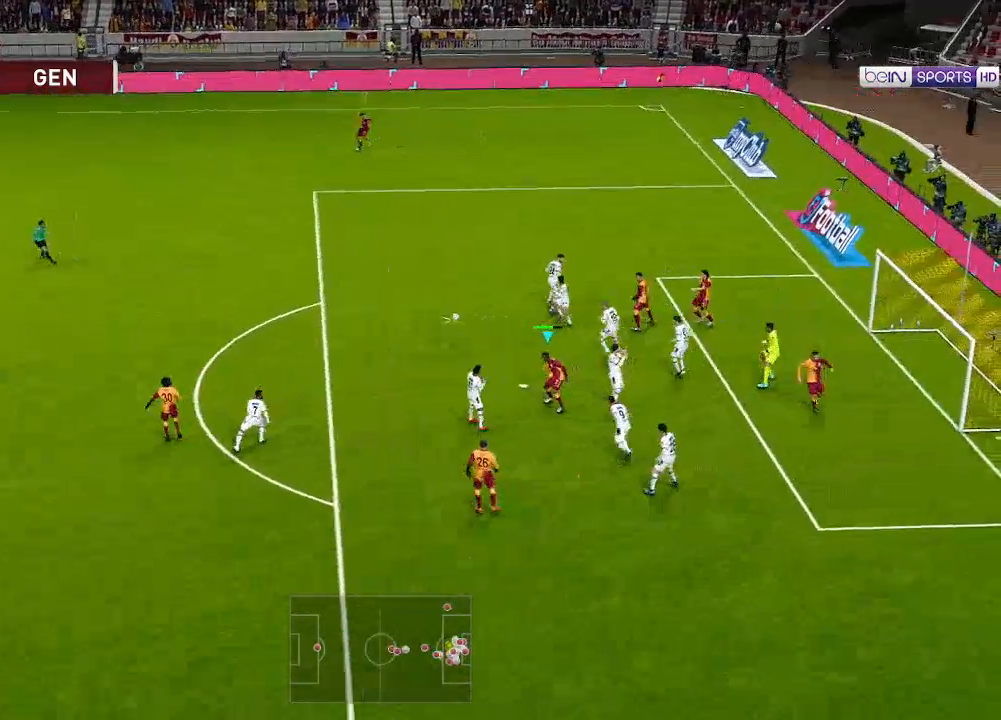
{"buttons": ["R1", "DPAD_DOWN"], "left_stick": "center", "right_stick": "center", "events": [[100, "DPAD_RIGHT", "up"], [133, "DPAD_UP", "down"], [200, "DPAD_LEFT", "down"], [300, "DPAD_UP", "up"], [333, "DPAD_DOWN", "down"], [367, "DPAD_LEFT", "up"], [367, "L1", "down"], [467, "L1", "up"]]}
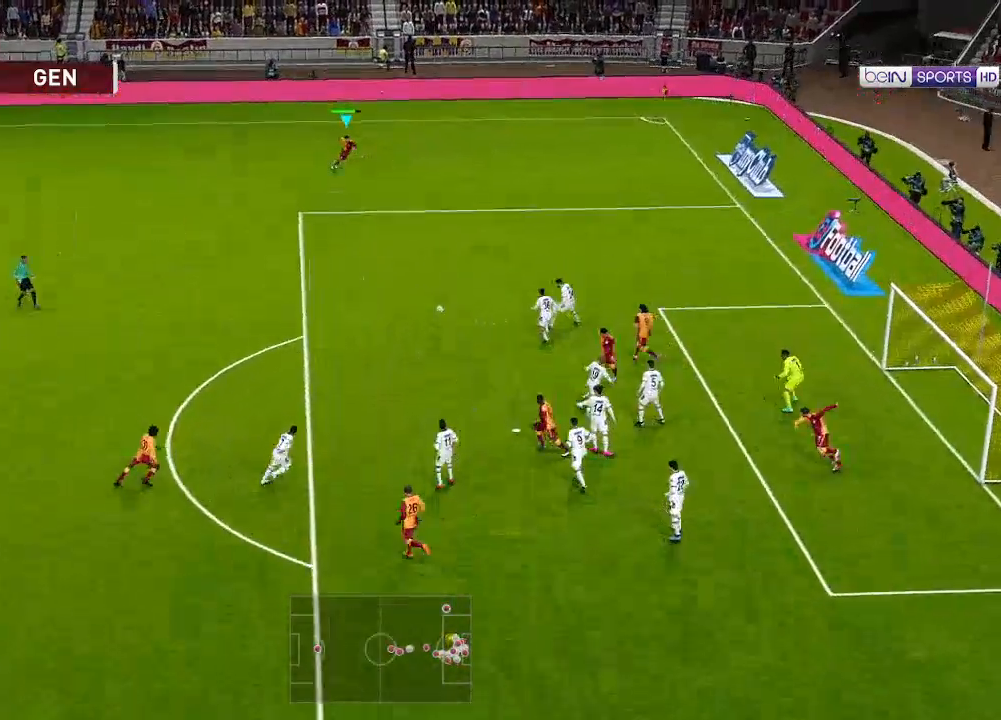
{"buttons": ["R1", "DPAD_DOWN"], "left_stick": "center", "right_stick": "center", "events": []}
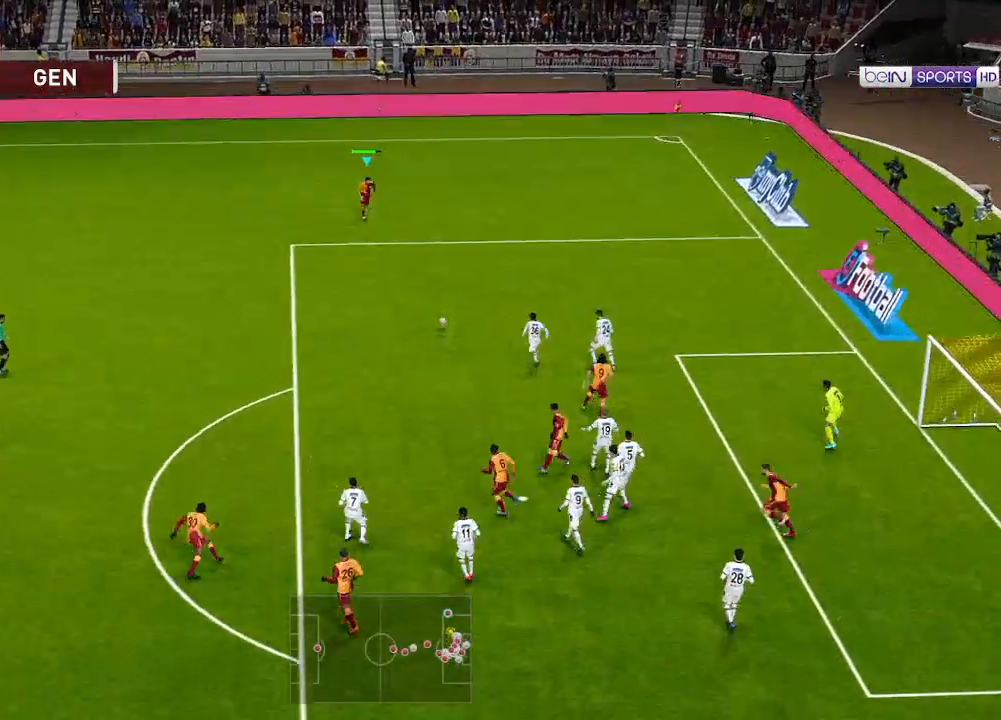
{"buttons": ["R1", "DPAD_DOWN"], "left_stick": "center", "right_stick": "center", "events": [[100, "B", "down"], [167, "B", "up"]]}
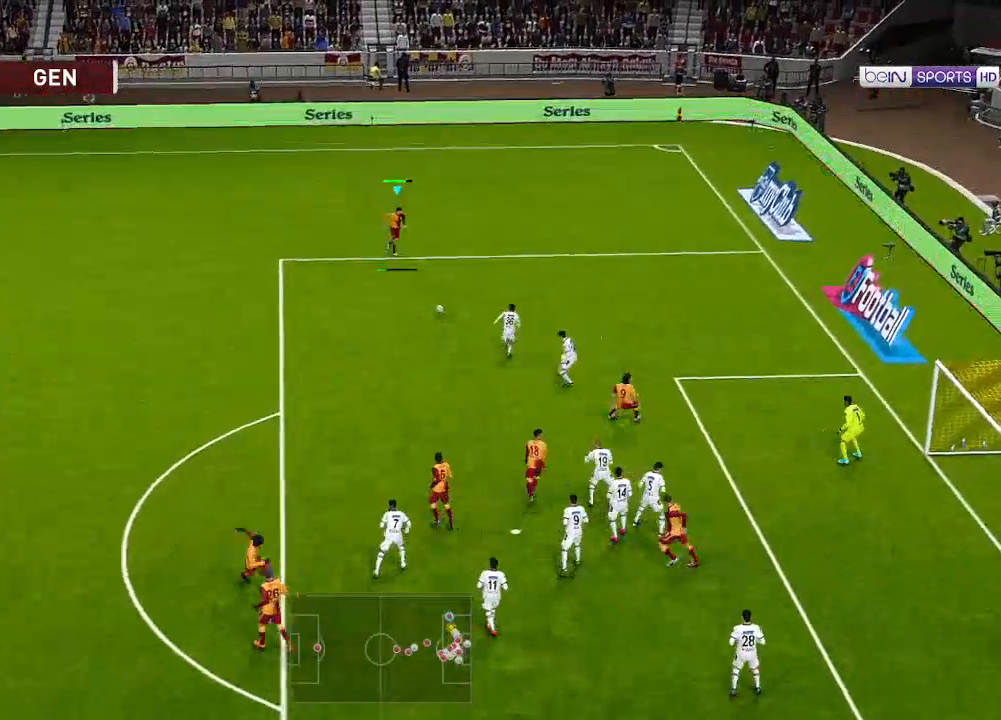
{"buttons": ["R1", "DPAD_DOWN"], "left_stick": "center", "right_stick": "center", "events": []}
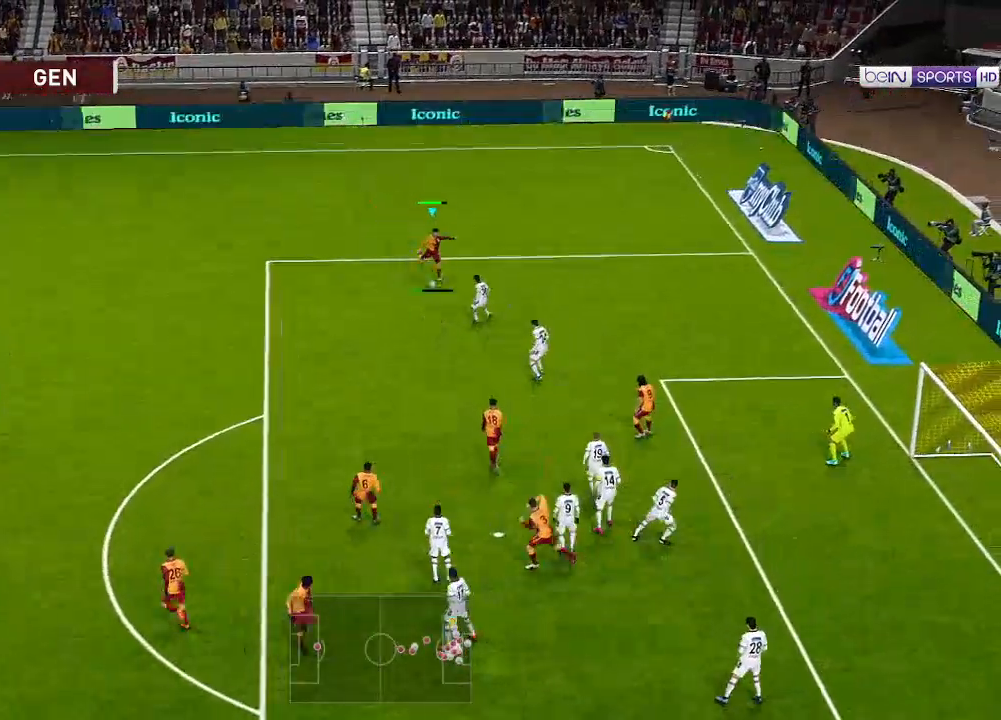
{"buttons": ["X", "R1", "DPAD_RIGHT"], "left_stick": "center", "right_stick": "center", "events": [[367, "DPAD_RIGHT", "down"], [467, "DPAD_DOWN", "up"], [500, "X", "down"]]}
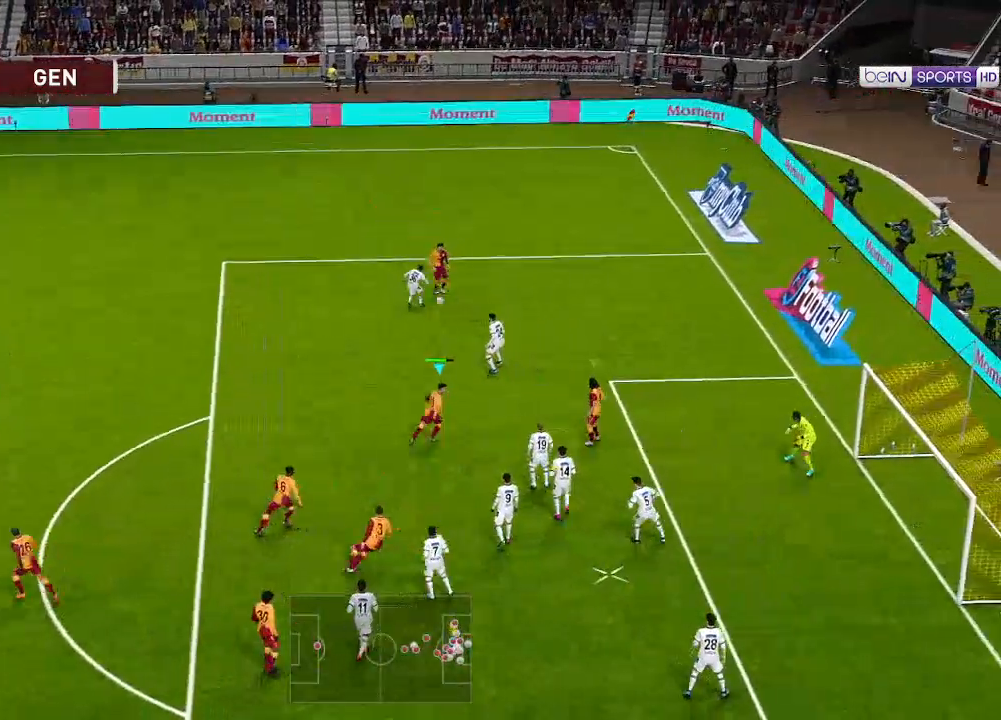
{"buttons": ["R1", "DPAD_RIGHT"], "left_stick": "center", "right_stick": "center", "events": [[200, "X", "up"]]}
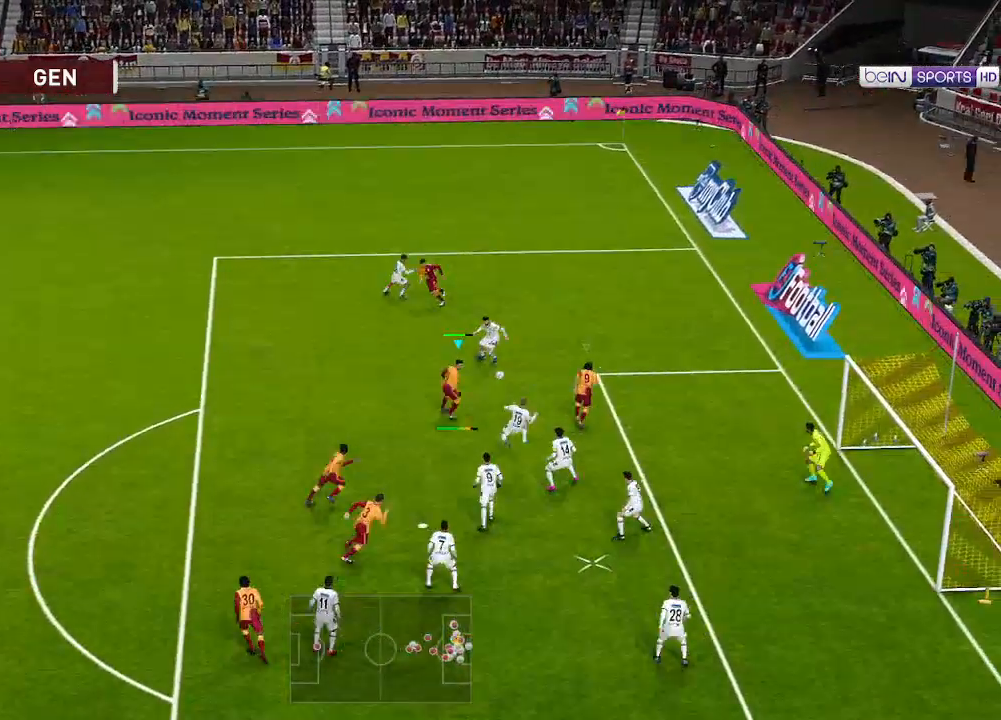
{"buttons": ["DPAD_DOWN"], "left_stick": "center", "right_stick": "center", "events": [[133, "DPAD_DOWN", "down"], [433, "DPAD_RIGHT", "up"], [467, "R1", "up"]]}
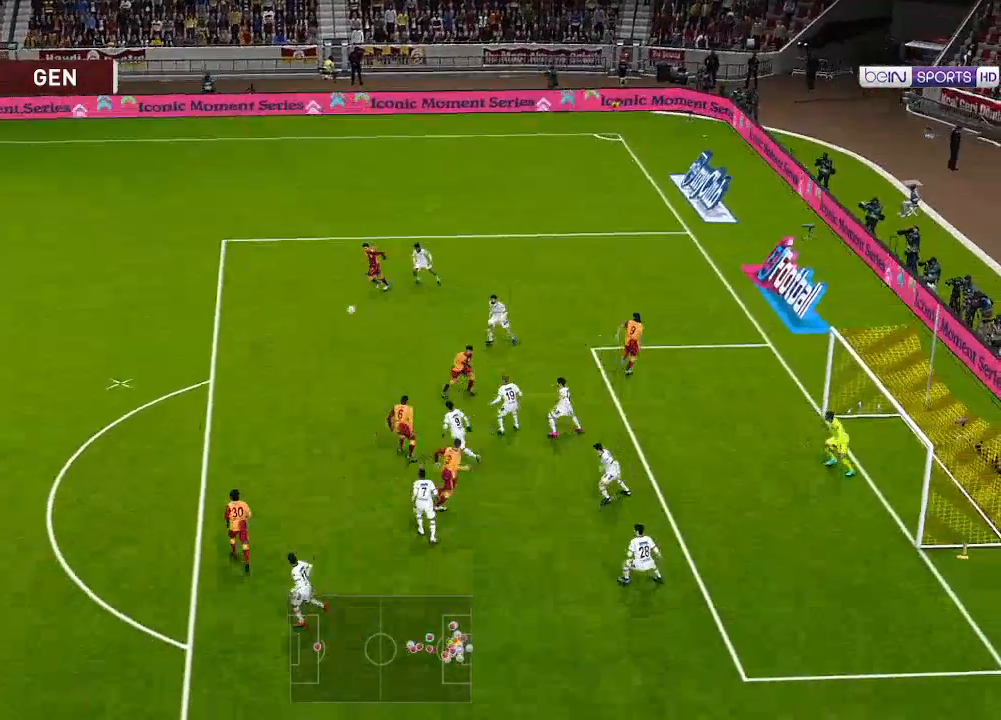
{"buttons": ["DPAD_DOWN", "DPAD_RIGHT"], "left_stick": "center", "right_stick": "center", "events": [[33, "DPAD_RIGHT", "down"], [167, "X", "down"], [267, "X", "up"]]}
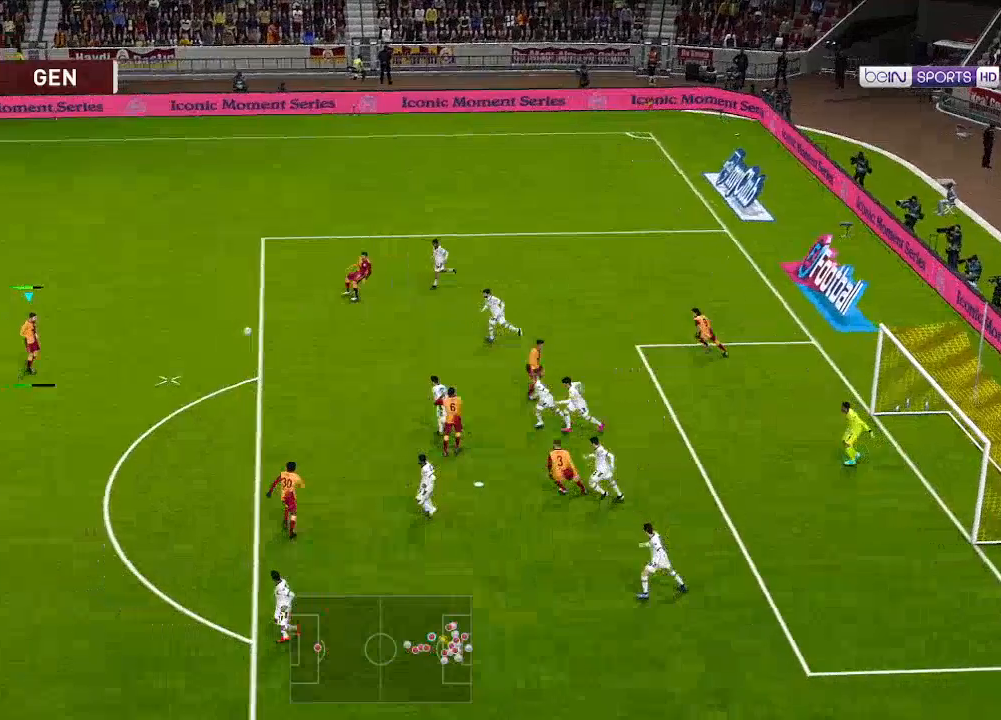
{"buttons": ["DPAD_DOWN", "DPAD_RIGHT"], "left_stick": "center", "right_stick": "center", "events": []}
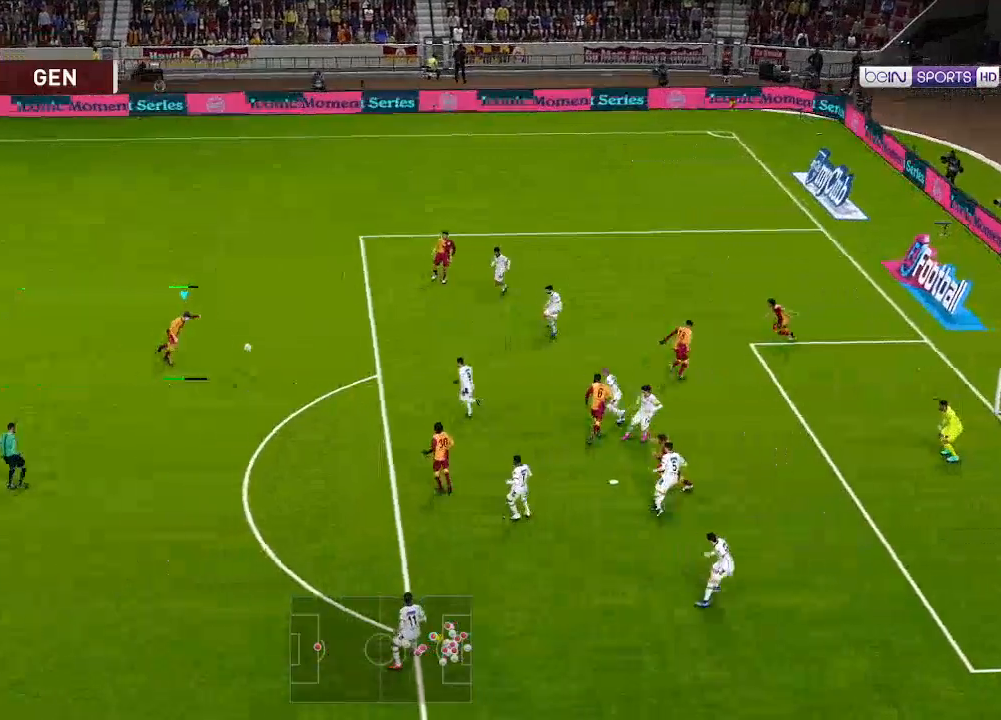
{"buttons": ["DPAD_DOWN", "DPAD_RIGHT"], "left_stick": "center", "right_stick": "center", "events": []}
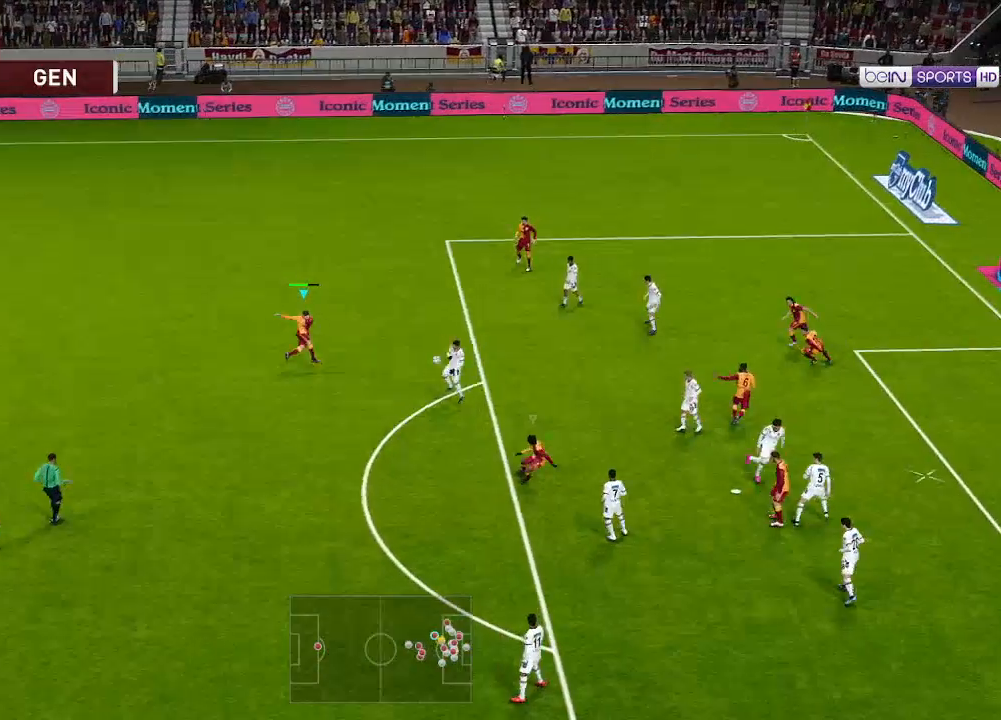
{"buttons": ["DPAD_DOWN", "DPAD_RIGHT"], "left_stick": "center", "right_stick": "center", "events": []}
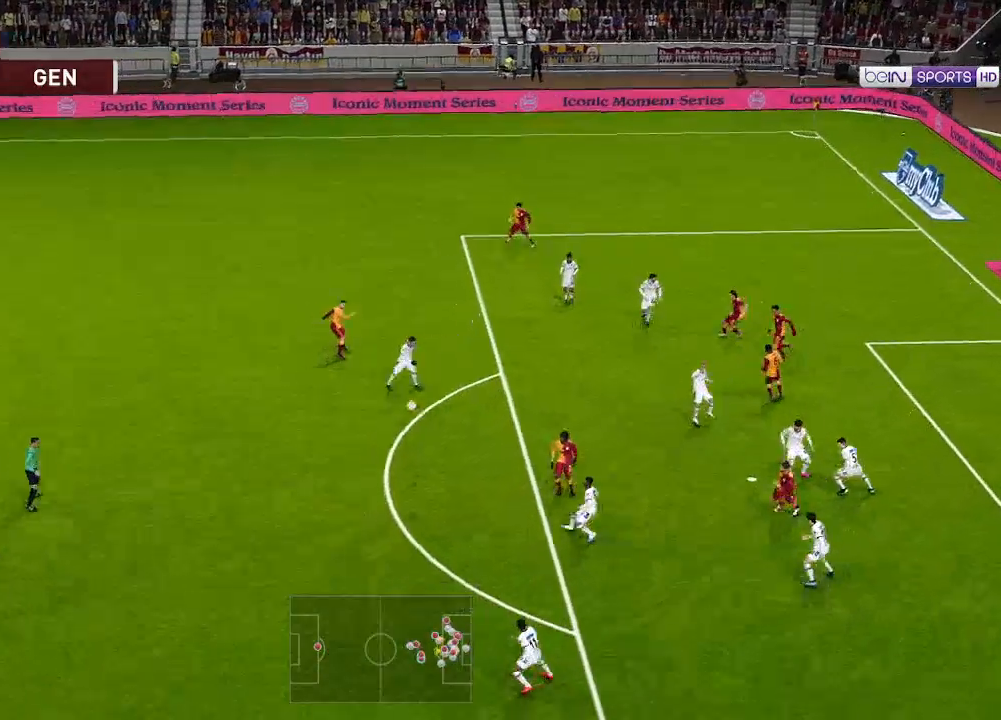
{"buttons": ["R1", "DPAD_DOWN"], "left_stick": "center", "right_stick": "center", "events": [[67, "DPAD_DOWN", "up"], [200, "DPAD_DOWN", "down"], [267, "R1", "down"], [400, "DPAD_RIGHT", "up"]]}
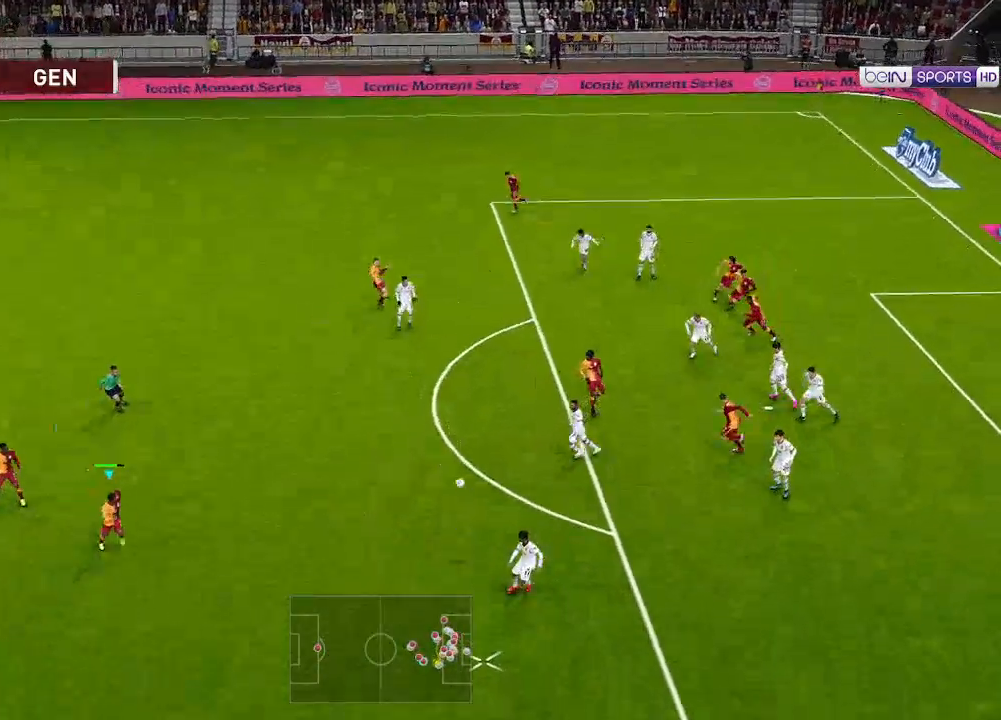
{"buttons": ["R1", "DPAD_DOWN"], "left_stick": "center", "right_stick": "center", "events": []}
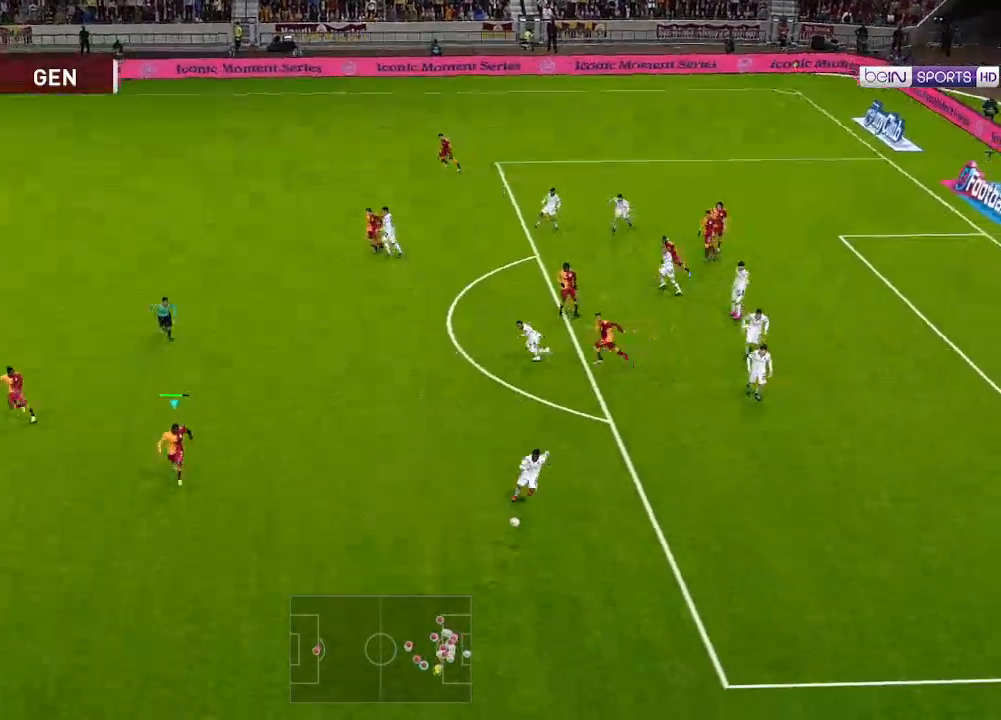
{"buttons": ["R1", "DPAD_DOWN", "DPAD_RIGHT"], "left_stick": "center", "right_stick": "center", "events": [[500, "DPAD_RIGHT", "down"]]}
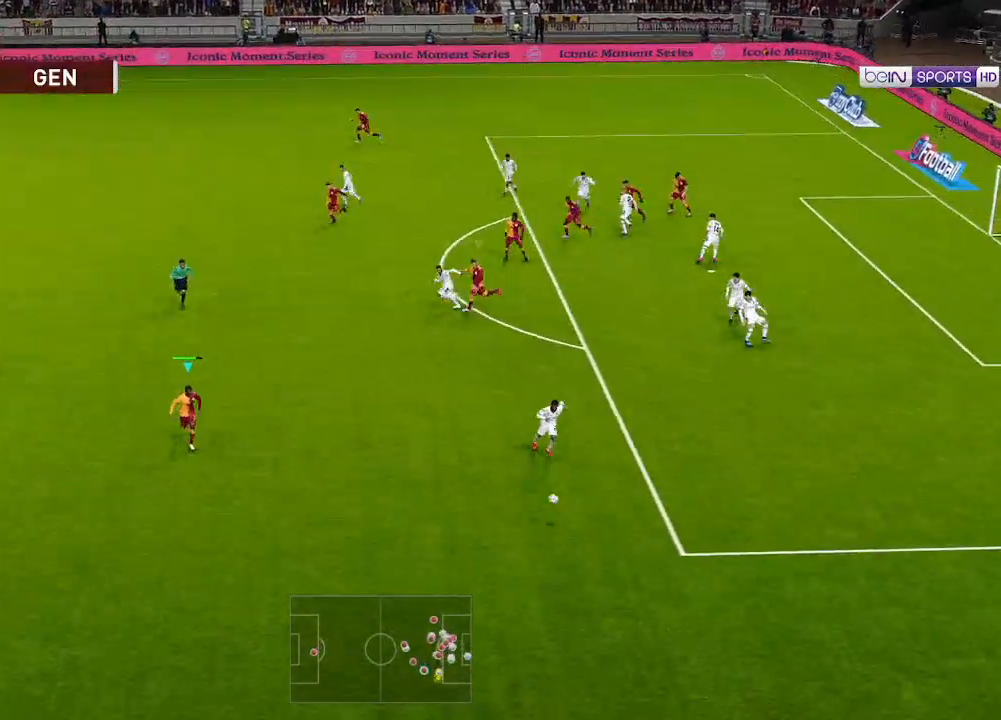
{"buttons": ["R1", "DPAD_DOWN", "DPAD_RIGHT"], "left_stick": "center", "right_stick": "center", "events": []}
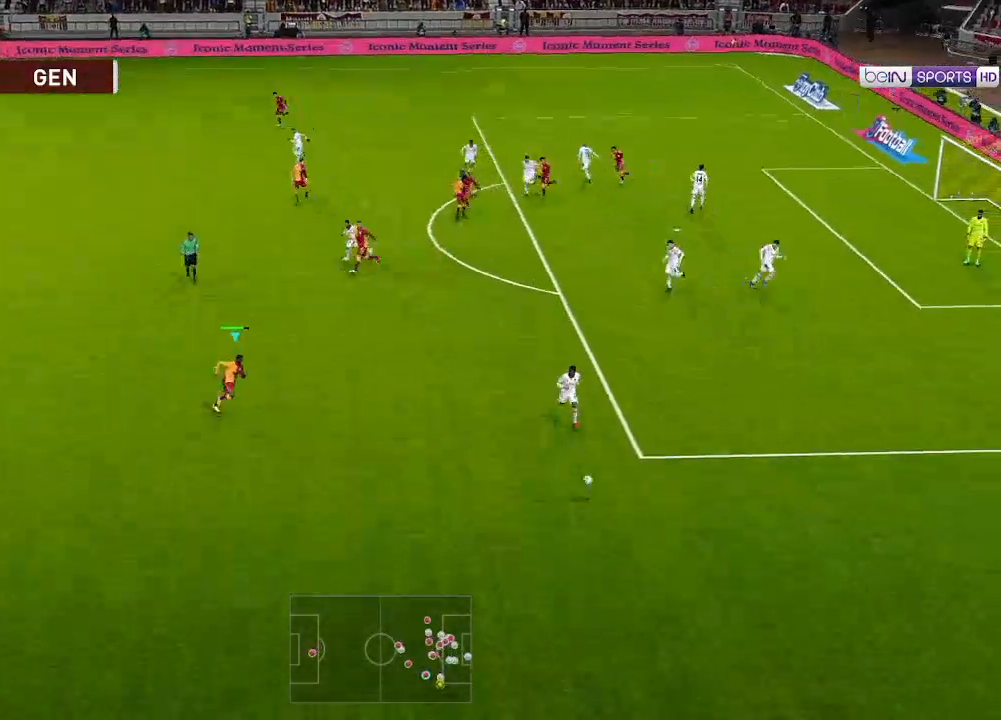
{"buttons": ["R1", "DPAD_DOWN", "DPAD_RIGHT"], "left_stick": "center", "right_stick": "center", "events": []}